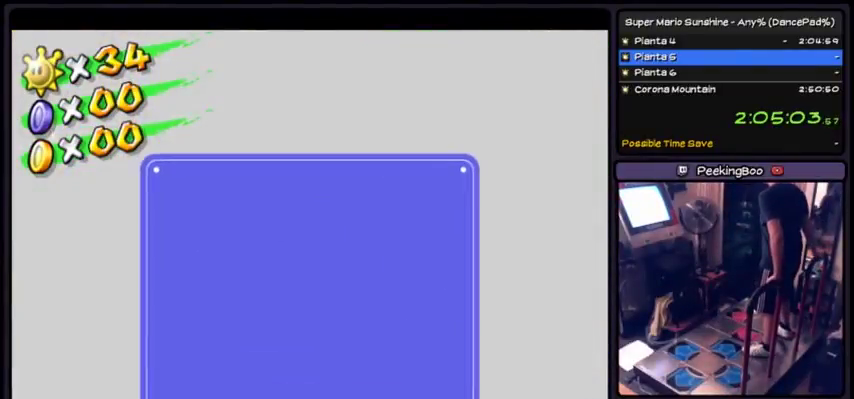
Gameplay with a controller (Xbox layout); each line is a JSON object with the inputs held at the frame after it. "events" lists button and stick changes between this image and that frame as [ms after this image, input, new state], when the widget could be followed in between. Not read: L2 L3 R1 R2 R3.
{"buttons": ["A"], "events": [[233, "A", "down"]]}
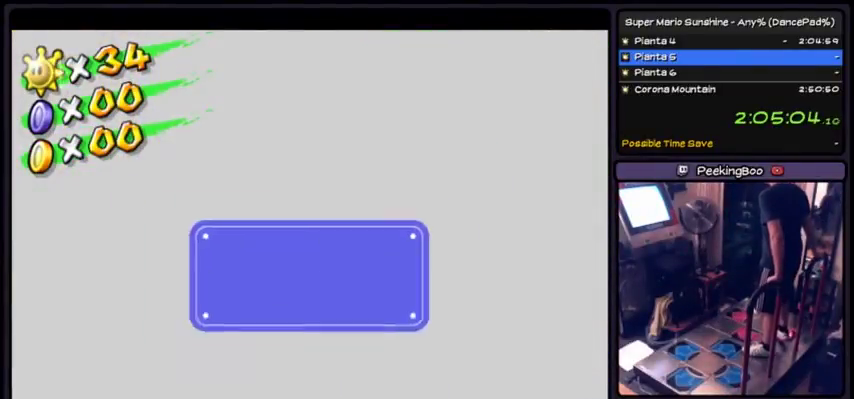
{"buttons": [], "events": [[167, "A", "up"]]}
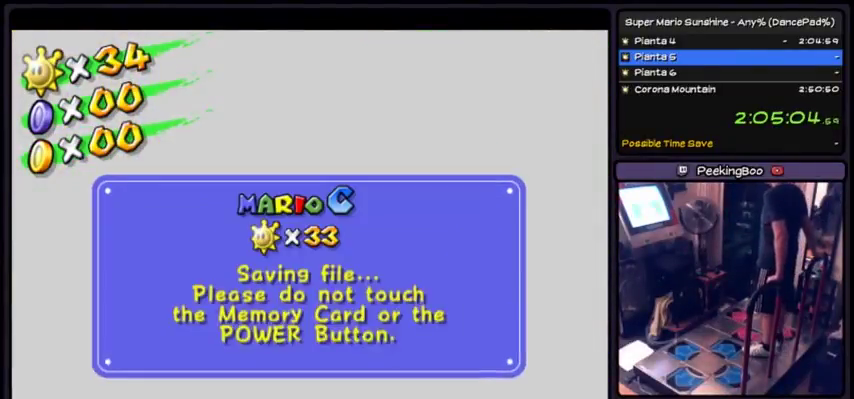
{"buttons": [], "events": []}
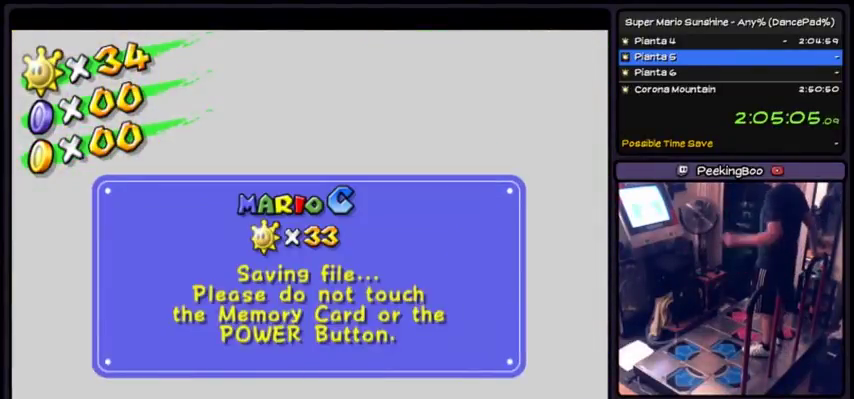
{"buttons": [], "events": []}
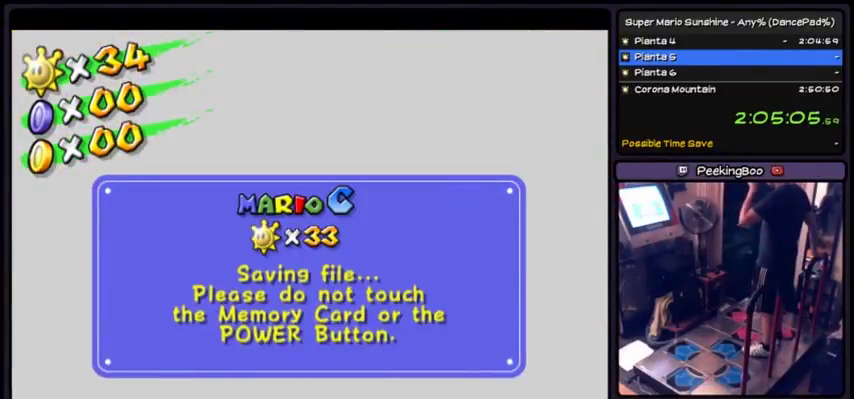
{"buttons": [], "events": []}
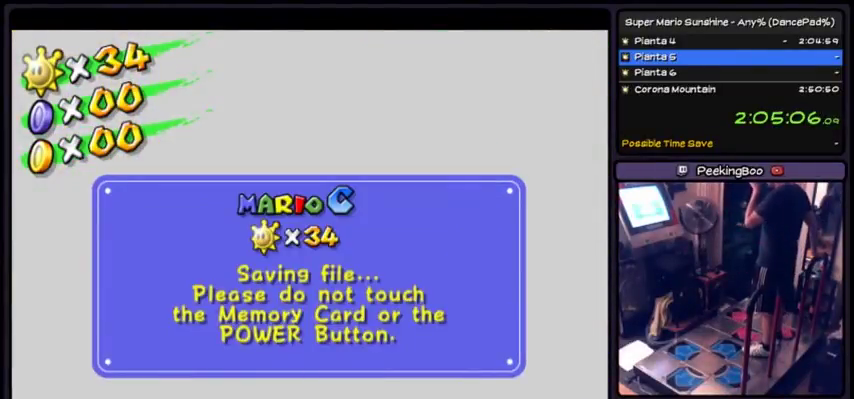
{"buttons": [], "events": [[234, "A", "down"], [501, "A", "up"]]}
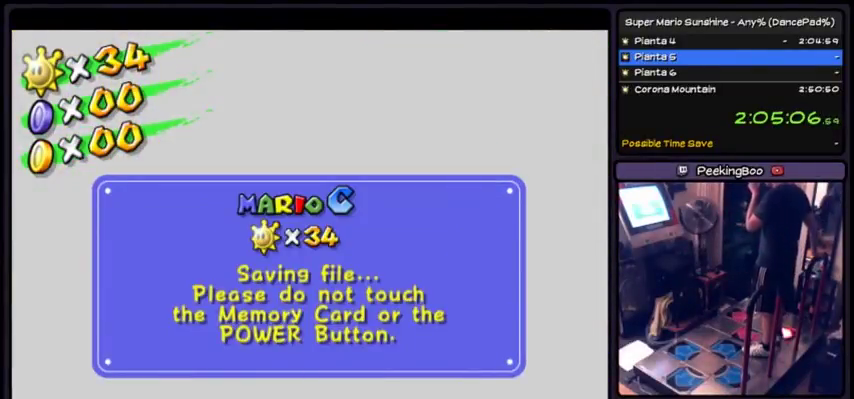
{"buttons": ["A"], "events": [[133, "A", "down"], [300, "A", "up"], [367, "A", "down"]]}
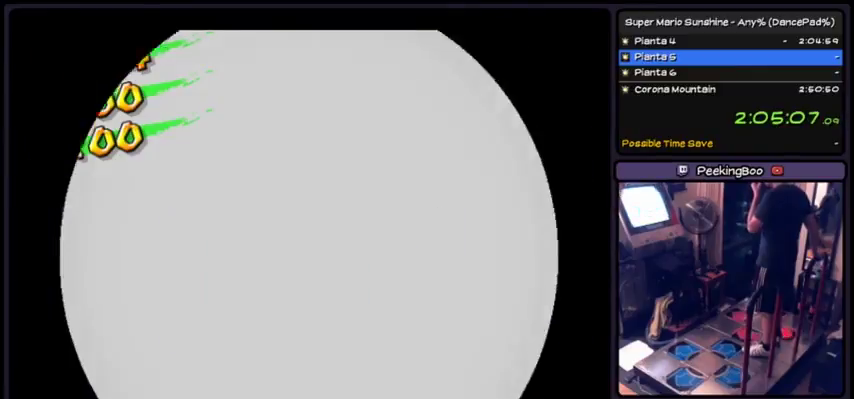
{"buttons": [], "events": [[334, "A", "up"]]}
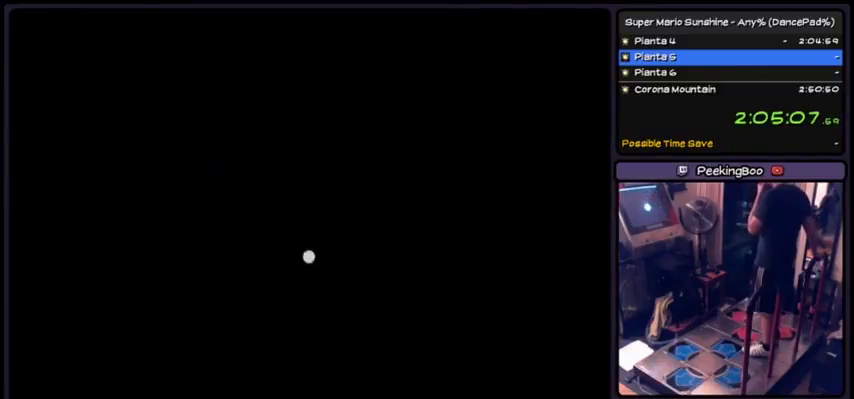
{"buttons": [], "events": []}
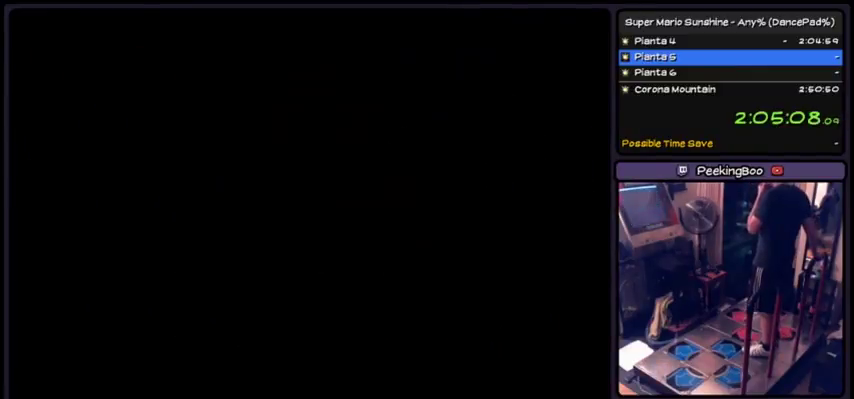
{"buttons": [], "events": []}
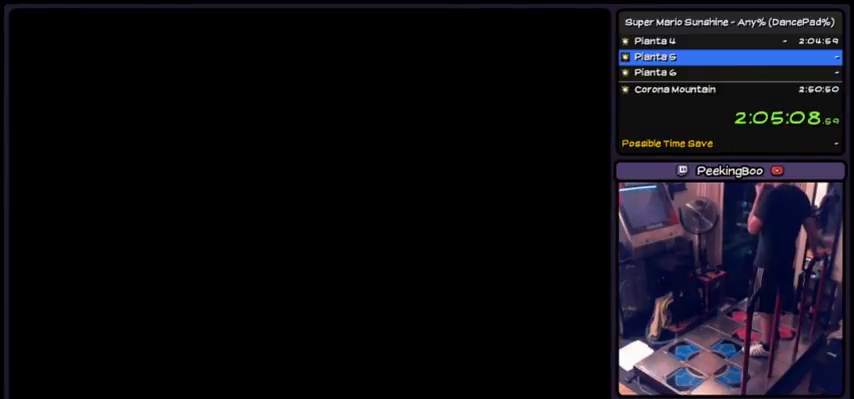
{"buttons": [], "events": []}
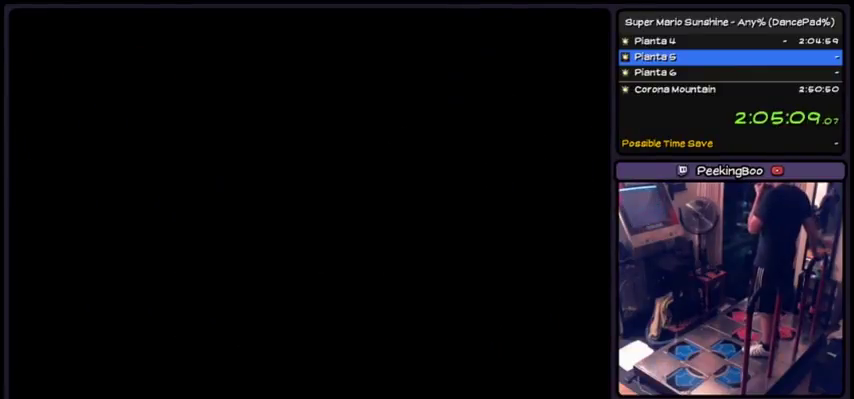
{"buttons": [], "events": []}
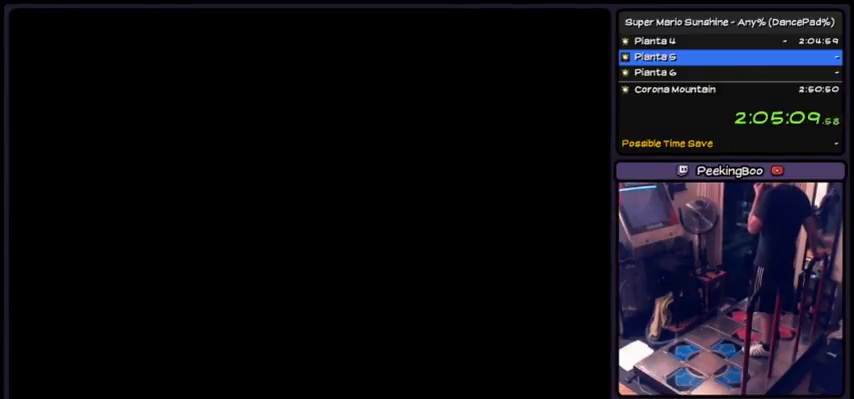
{"buttons": [], "events": []}
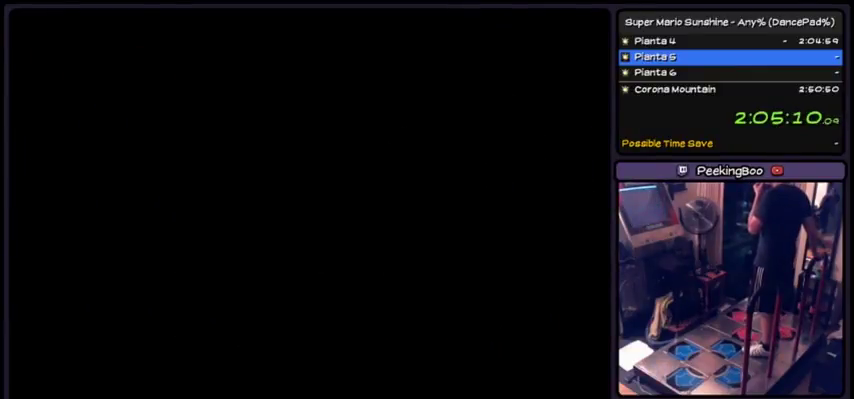
{"buttons": [], "events": []}
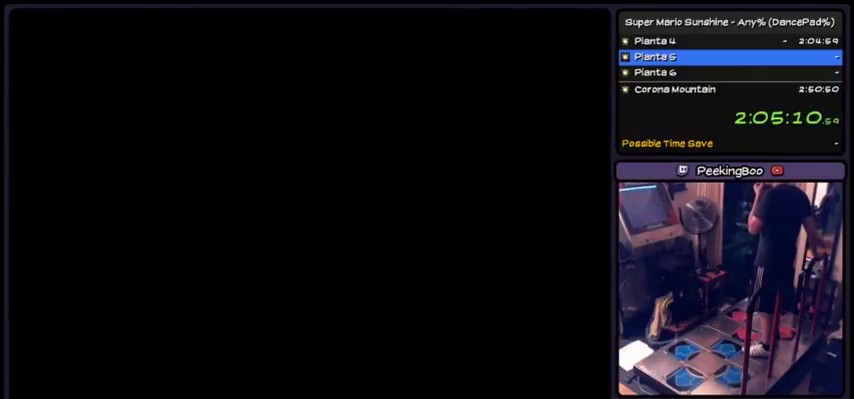
{"buttons": [], "events": []}
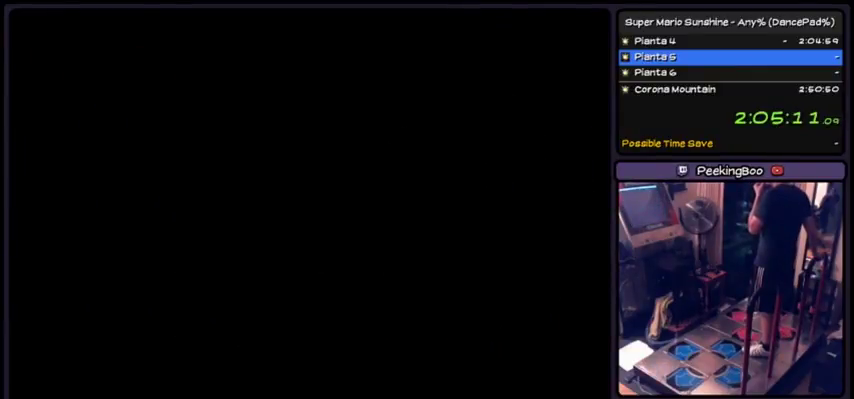
{"buttons": [], "events": []}
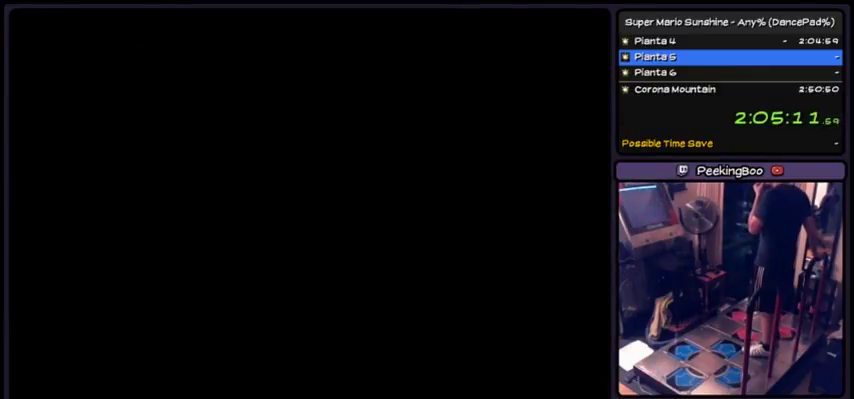
{"buttons": [], "events": []}
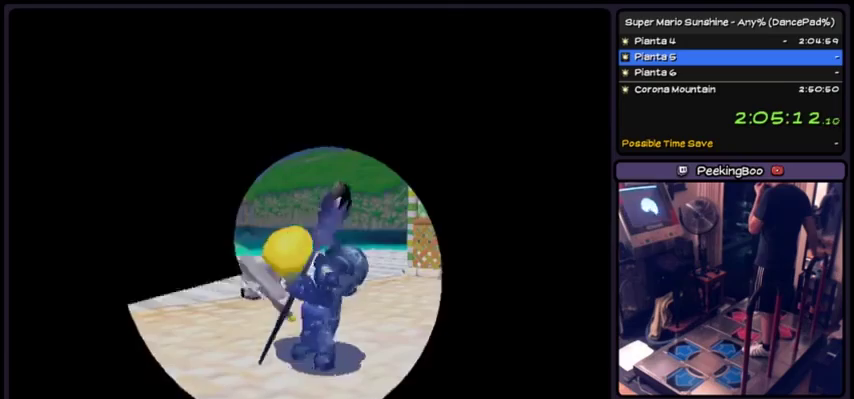
{"buttons": ["A"], "events": [[401, "A", "down"]]}